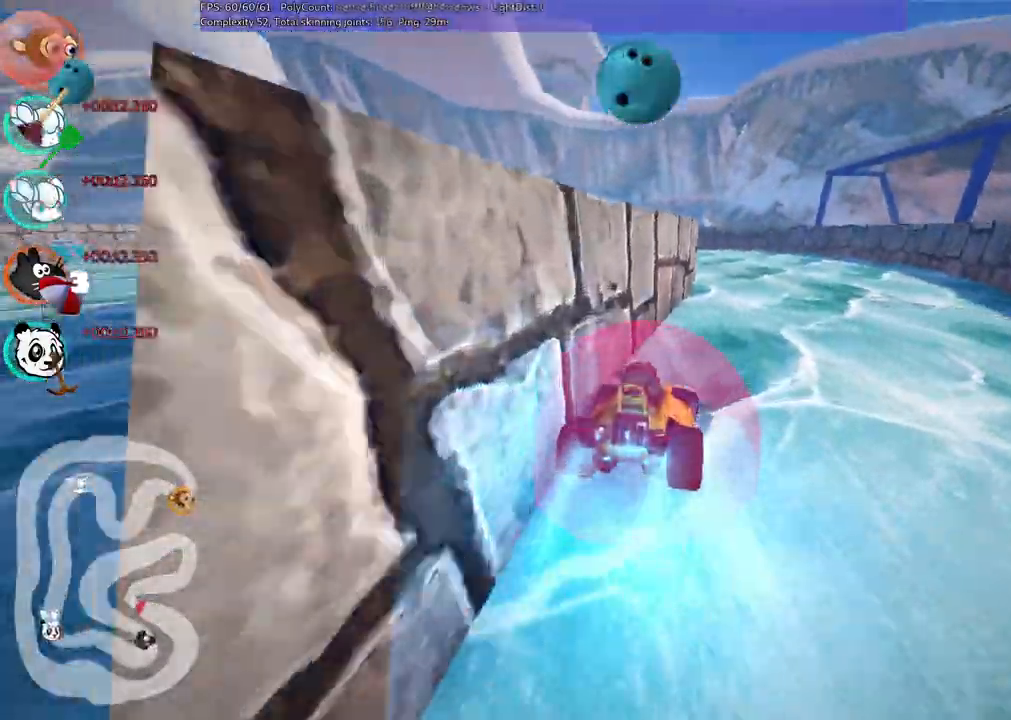
Gameplay with keyboard; each line is a JSON object with the keys held at the frame after it. "events" lists presses ("down") and releases ("up") of ".", "alt_r", "b", "c", "comma", "ctrl_r", "d", "down", "f", "g", "h", "j", "k", "l", "left", "m", "n", "quote", "return", "right", "semicolon", "shift_r", "space", "super", "up" and "v" between this image and that frame as [ms after this image, input, new state], when the widget could be followed in between. No other keys are recorded. Mouse input is not recorded. Not read: /.
{"keys": ["left", "m", "up"]}
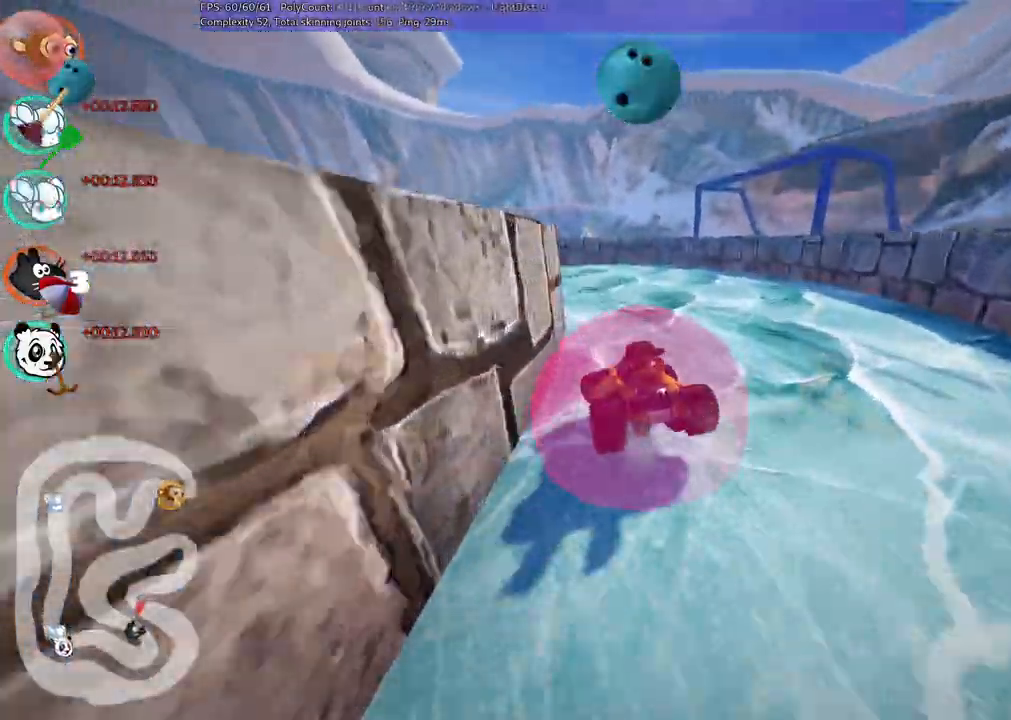
{"keys": ["left", "up"]}
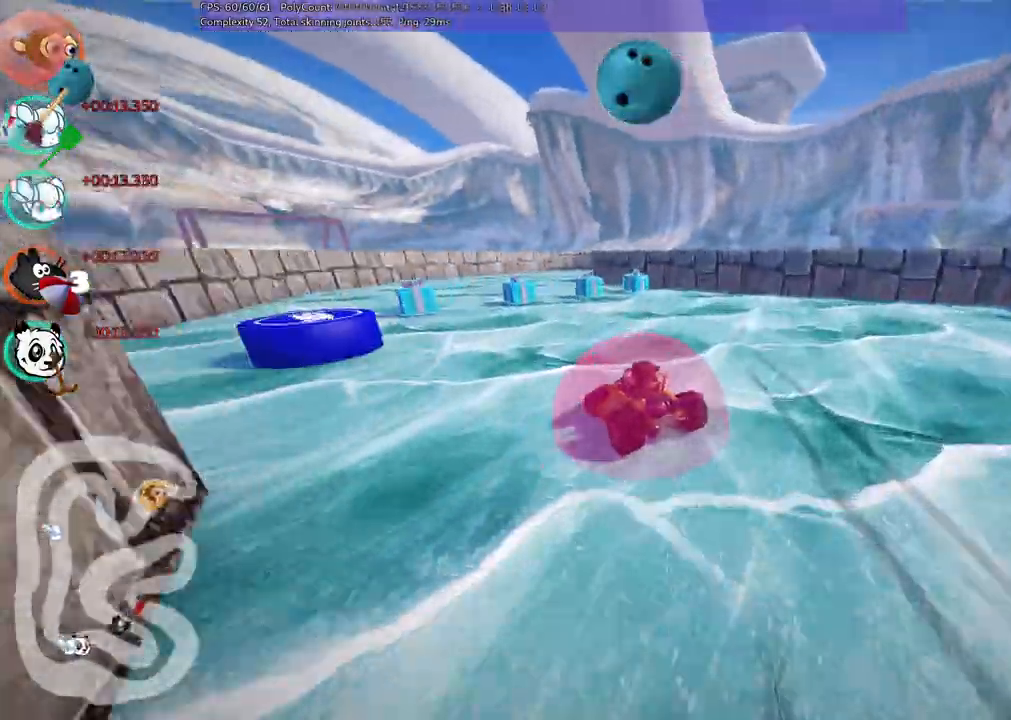
{"keys": ["m", "right"]}
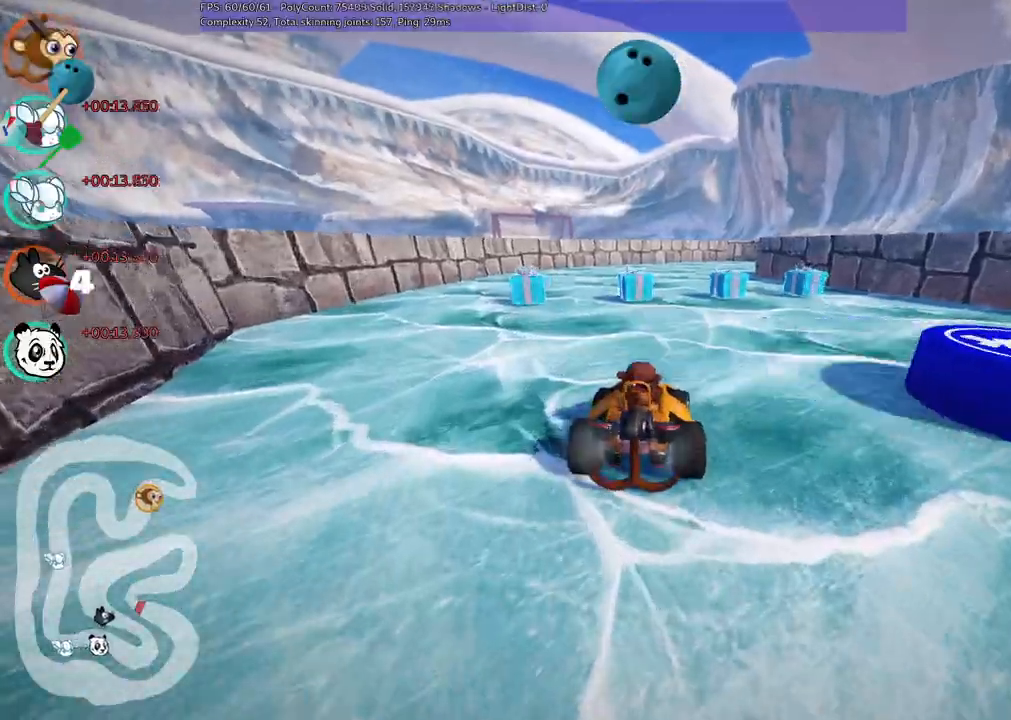
{"keys": ["up"], "events": [[33, "up", "down"], [133, "left", "down"], [133, "m", "up"], [133, "right", "up"], [217, "n", "down"], [400, "left", "up"], [450, "n", "up"]]}
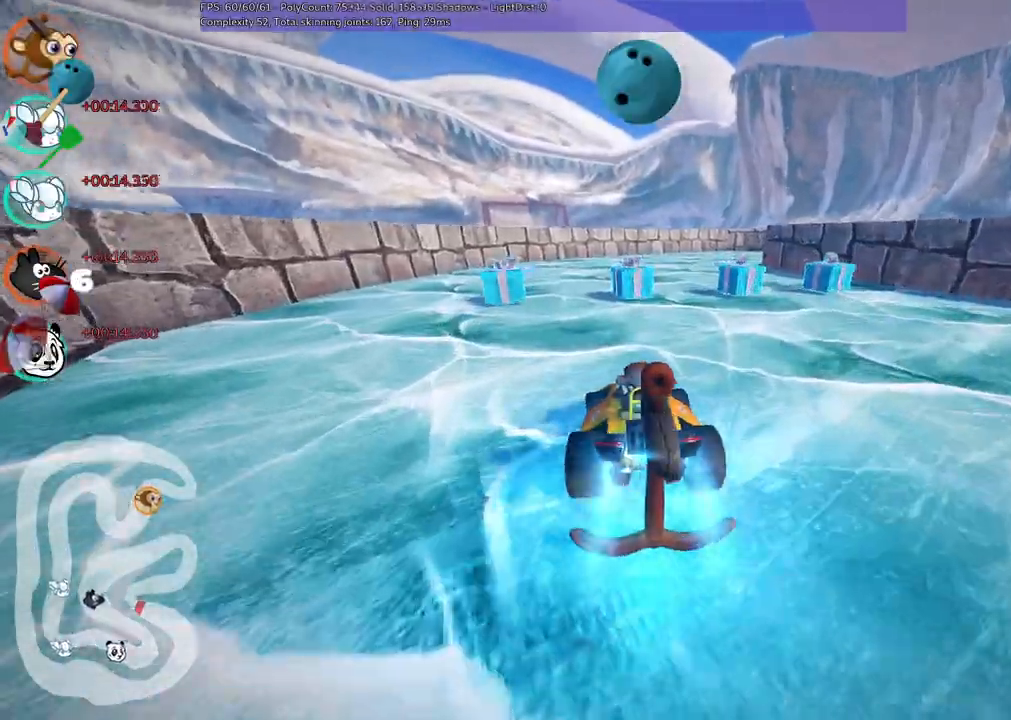
{"keys": ["left", "m", "right", "up"]}
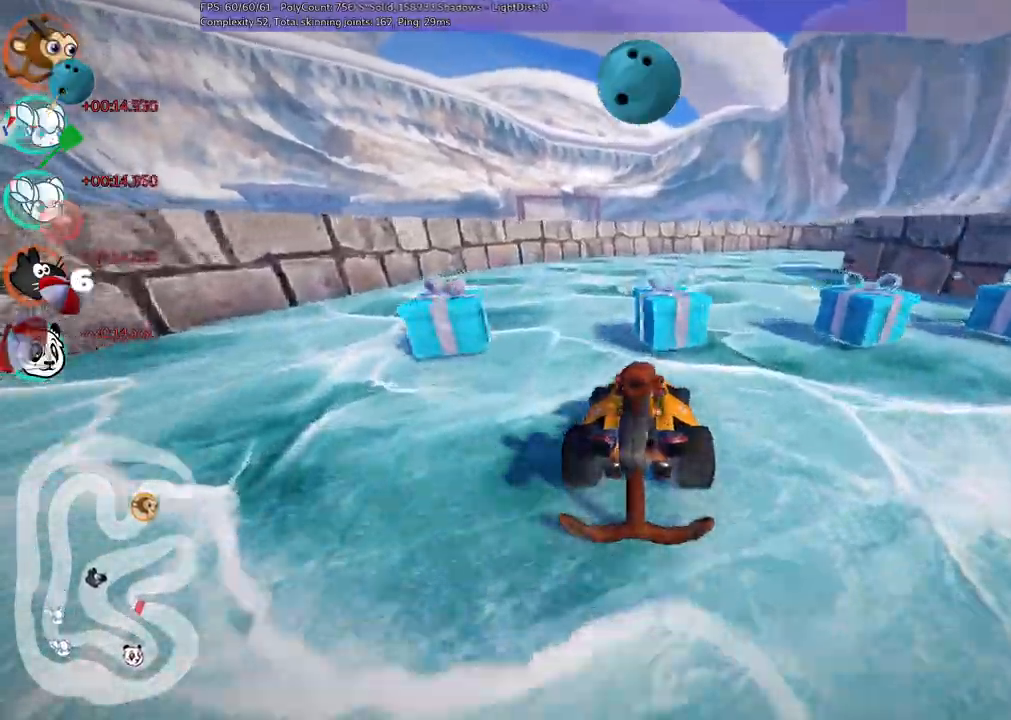
{"keys": ["m", "right", "up"]}